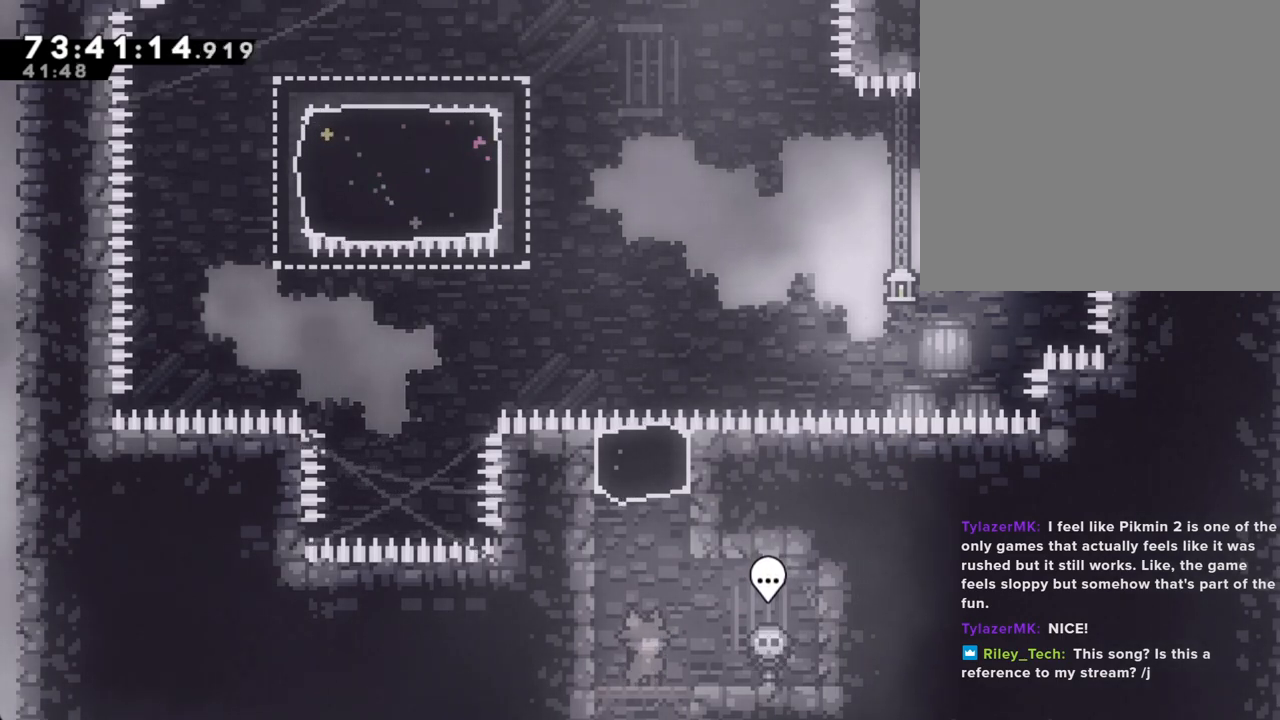
Gameplay with a controller (Nintendo layout); each line is a JSON object with the inputs held at the frame after it. "events" lists button and stick changes between this image and that frame as [ms after this image, input, new state], when the widget could be followed in between. Not read: HOME L1 L3 R1 R3.
{"buttons": [], "left_stick": "center", "right_stick": "center", "events": [[67, "left_stick", "center"]]}
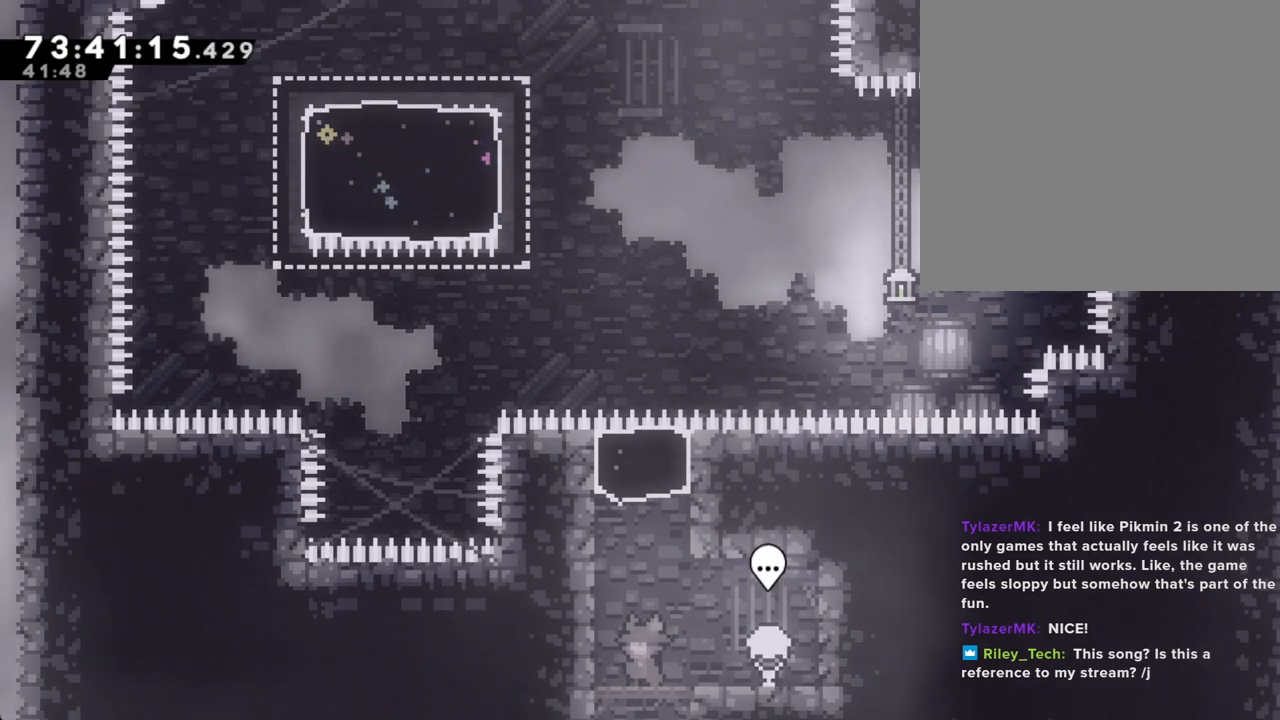
{"buttons": [], "left_stick": "center", "right_stick": "center", "events": []}
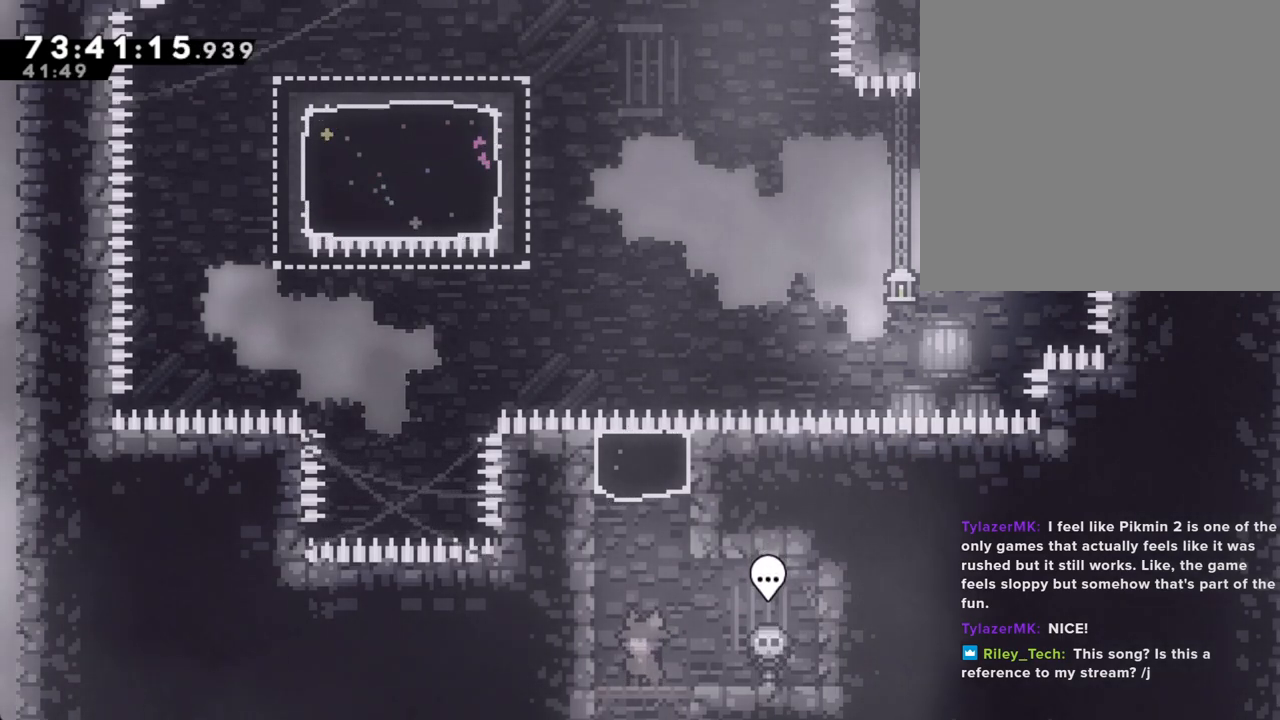
{"buttons": [], "left_stick": "center", "right_stick": "center", "events": [[50, "left_stick", "down"], [151, "left_stick", "center"], [402, "left_stick", "down"], [486, "left_stick", "center"]]}
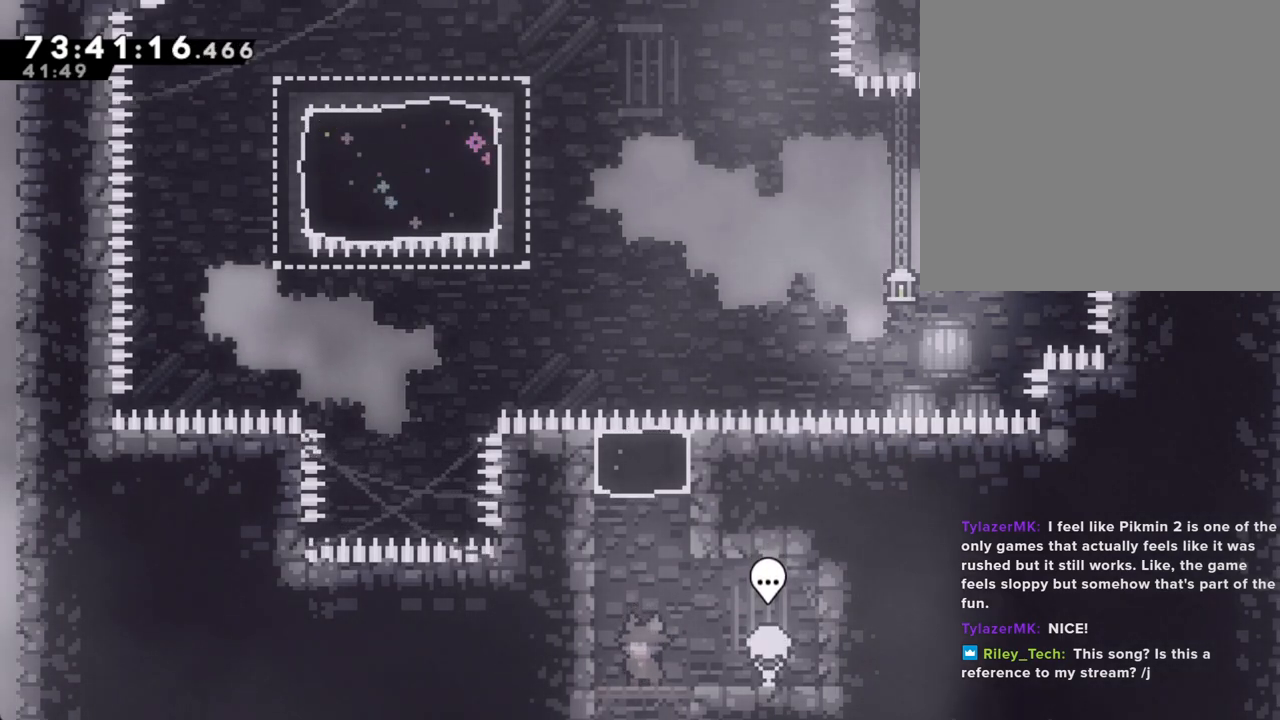
{"buttons": [], "left_stick": "center", "right_stick": "center", "events": [[252, "left_stick", "down"], [352, "left_stick", "center"]]}
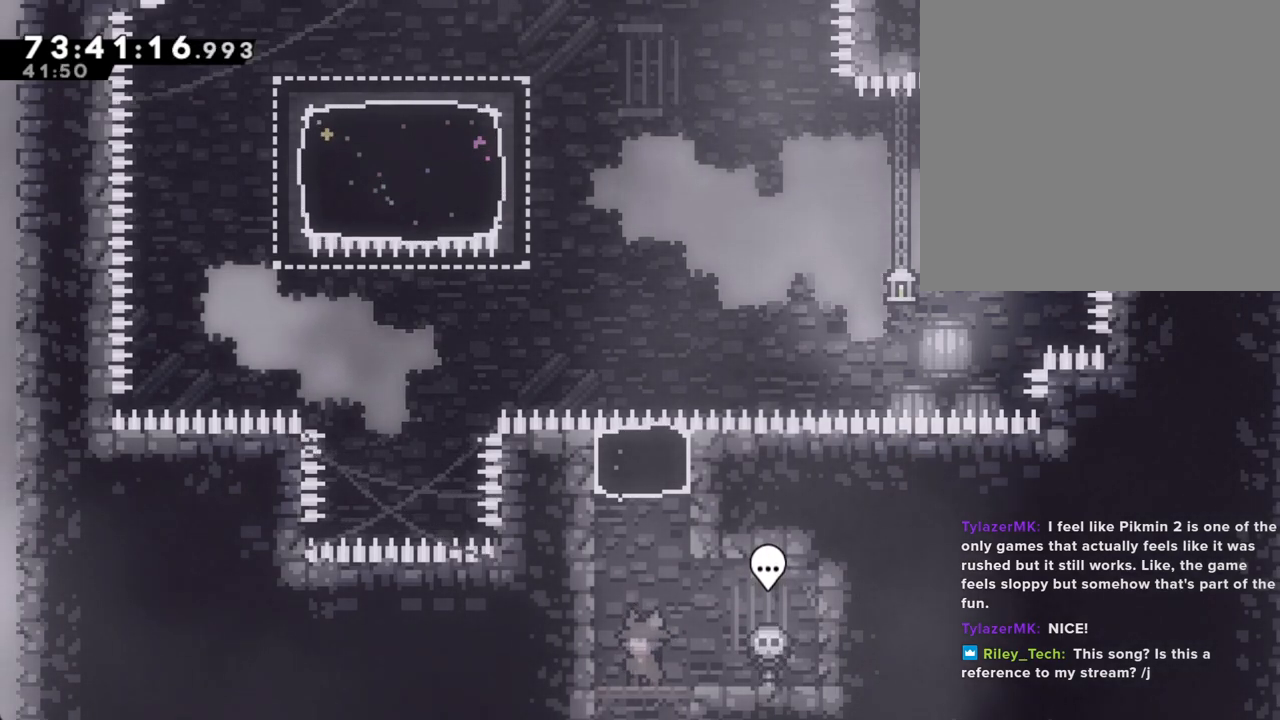
{"buttons": [], "left_stick": "down", "right_stick": "center", "events": [[50, "left_stick", "down"], [117, "left_stick", "center"], [369, "left_stick", "down"]]}
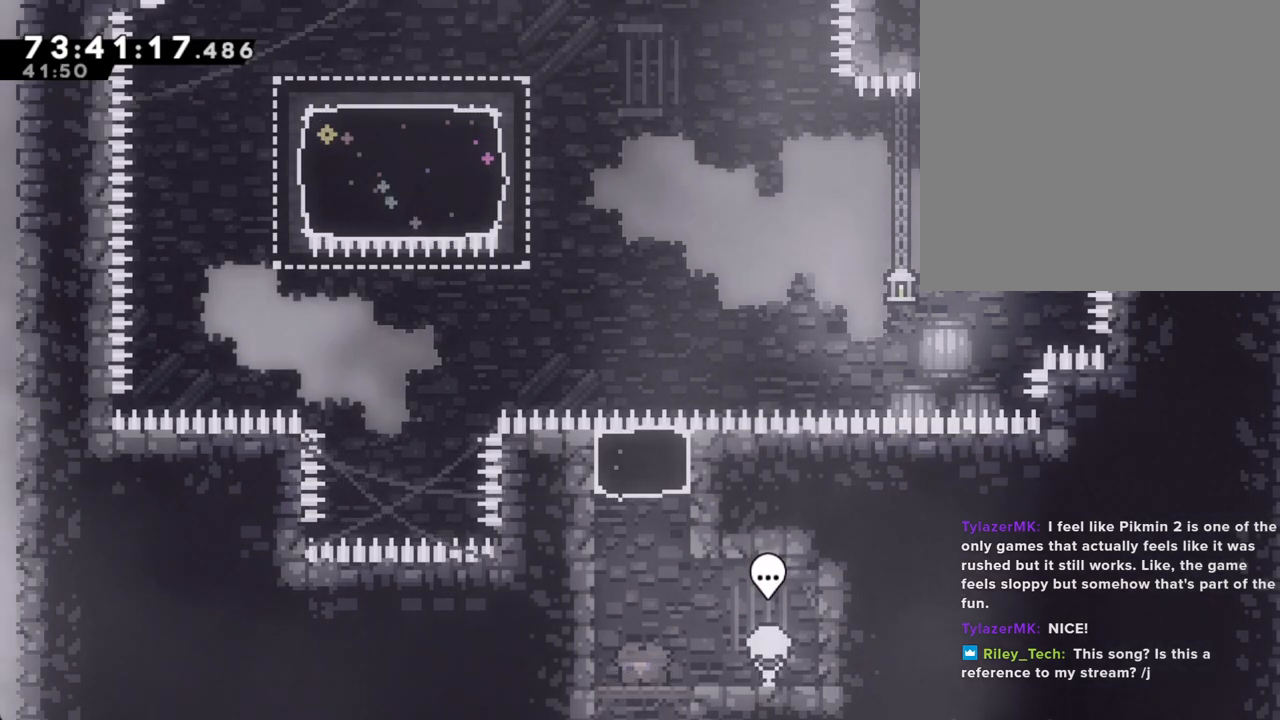
{"buttons": [], "left_stick": "down", "right_stick": "center", "events": []}
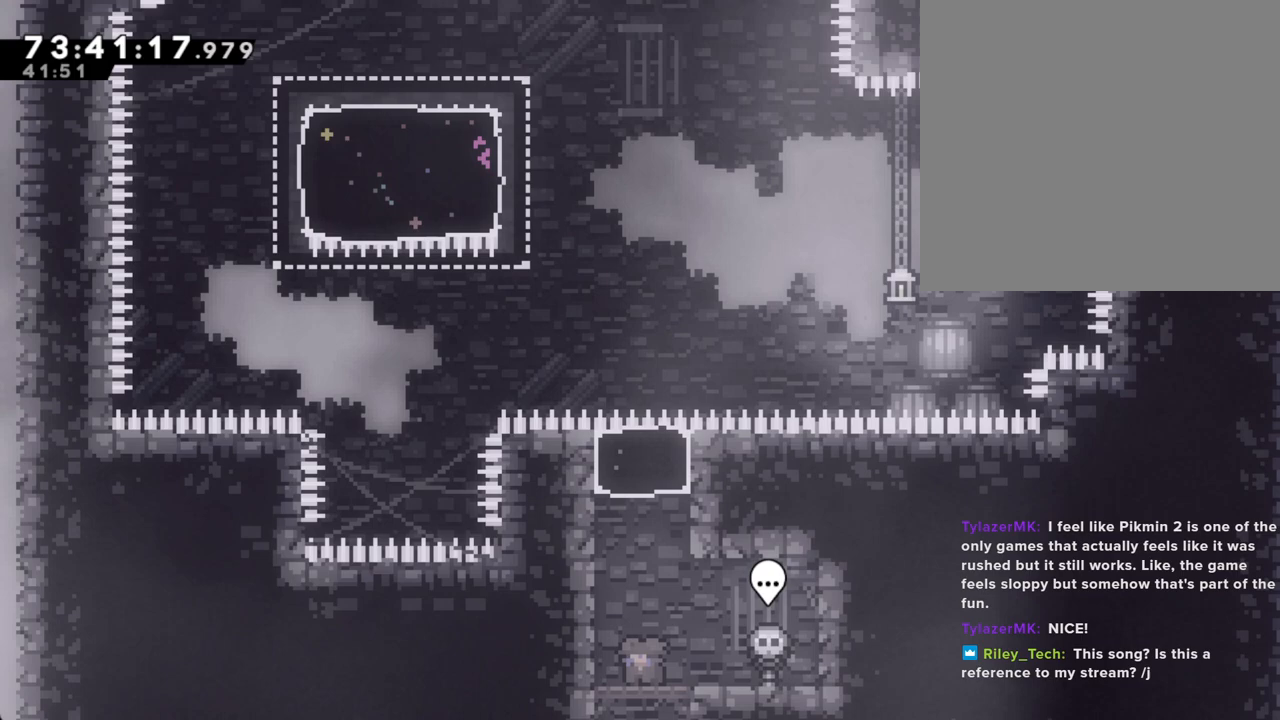
{"buttons": [], "left_stick": "center", "right_stick": "center", "events": [[234, "left_stick", "center"]]}
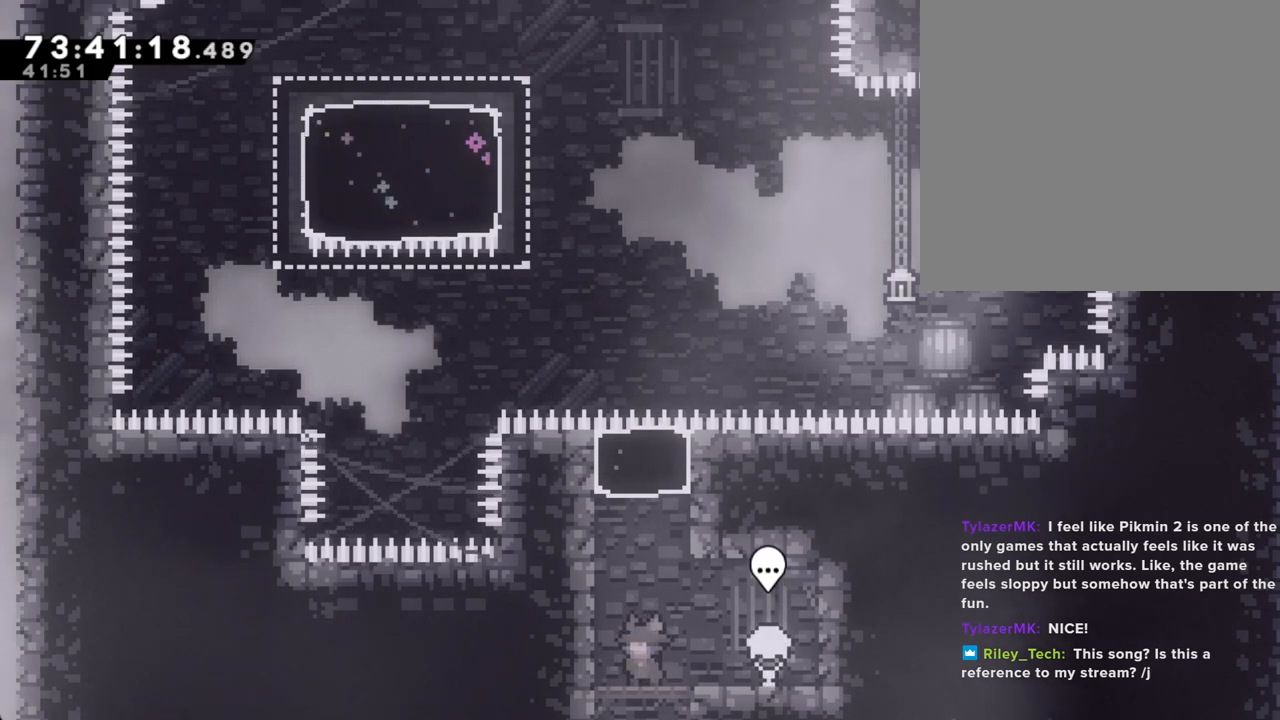
{"buttons": [], "left_stick": "down", "right_stick": "center", "events": [[50, "left_stick", "down"]]}
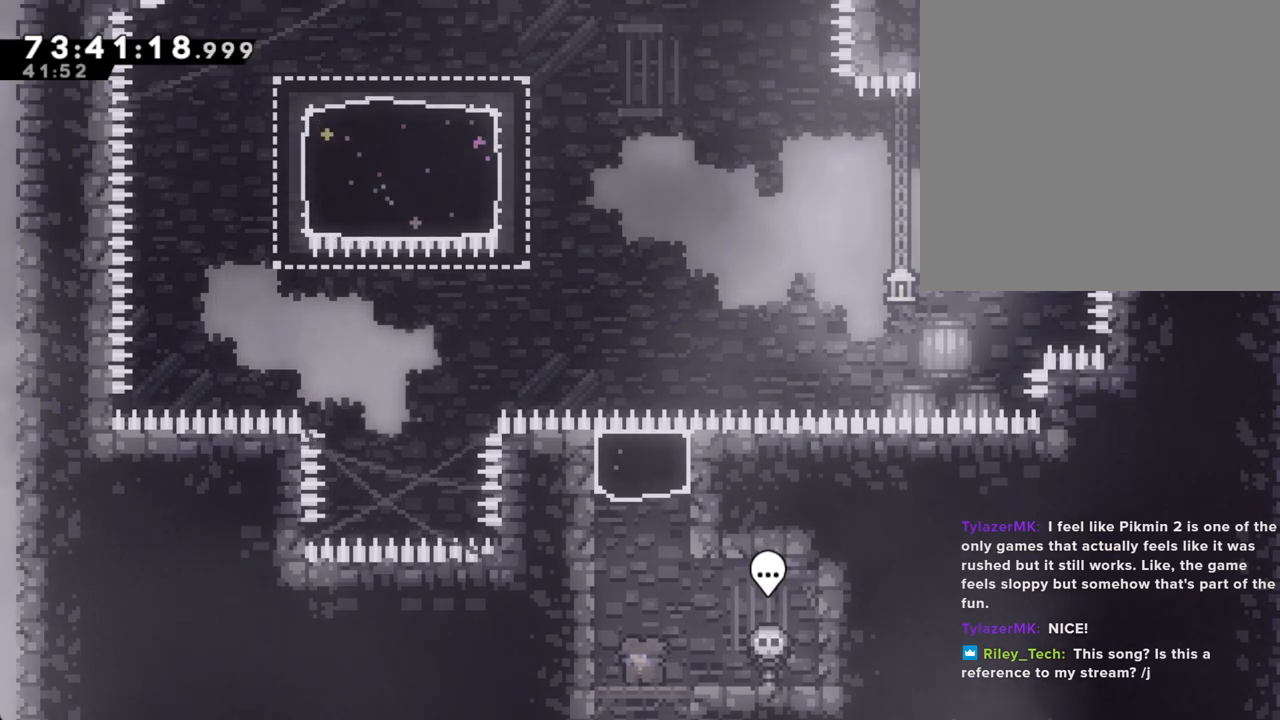
{"buttons": [], "left_stick": "down", "right_stick": "center", "events": [[33, "left_stick", "center"], [486, "left_stick", "down"]]}
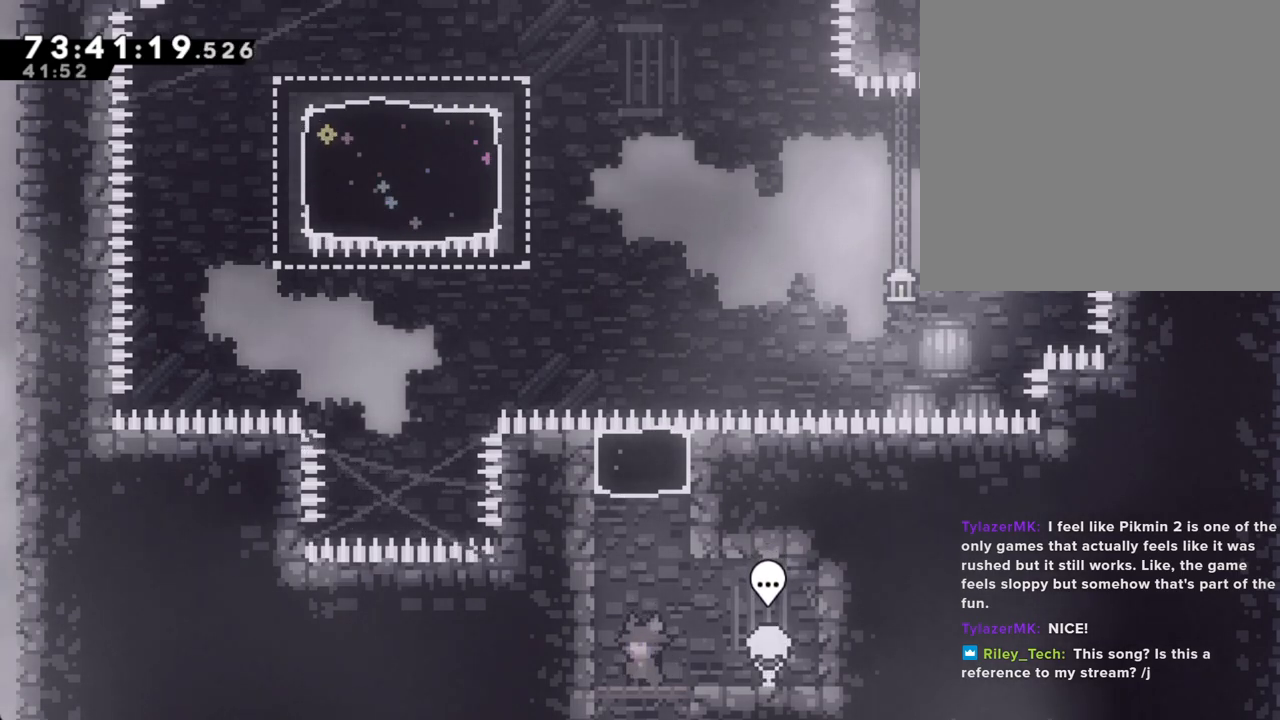
{"buttons": [], "left_stick": "center", "right_stick": "center", "events": [[369, "left_stick", "center"]]}
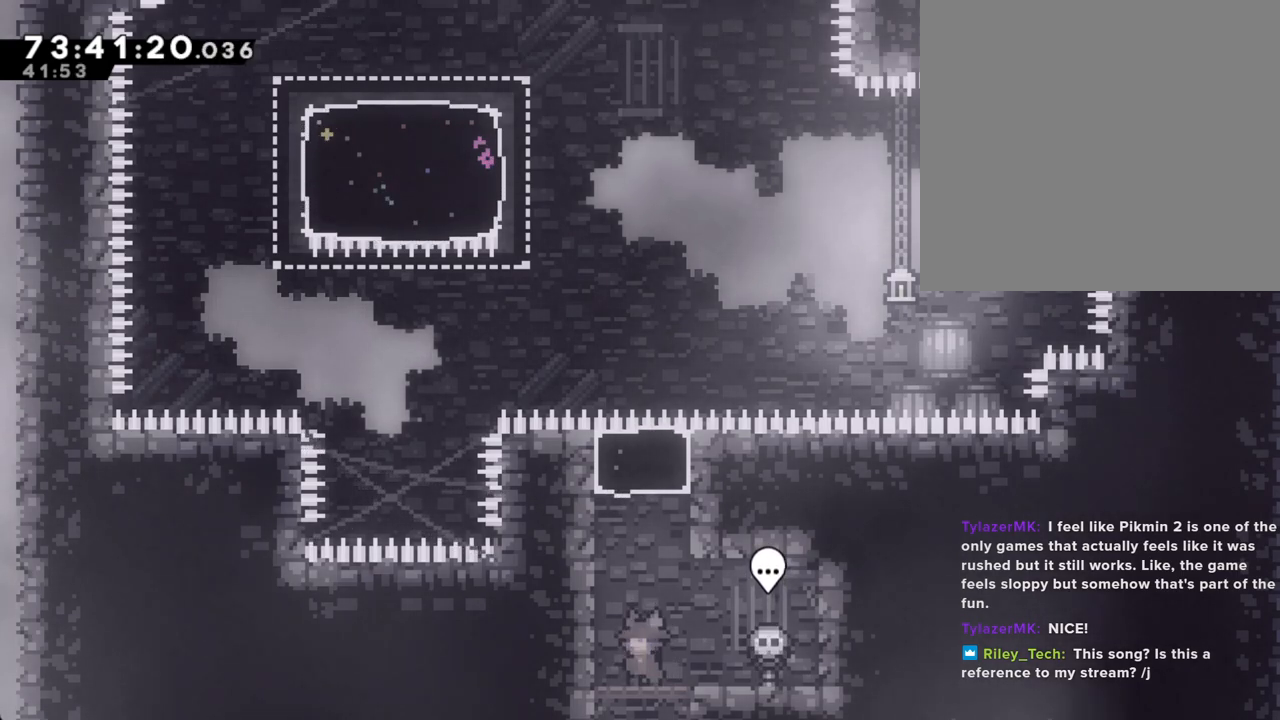
{"buttons": [], "left_stick": "down", "right_stick": "center", "events": [[50, "left_stick", "down"], [218, "left_stick", "center"], [352, "left_stick", "down"]]}
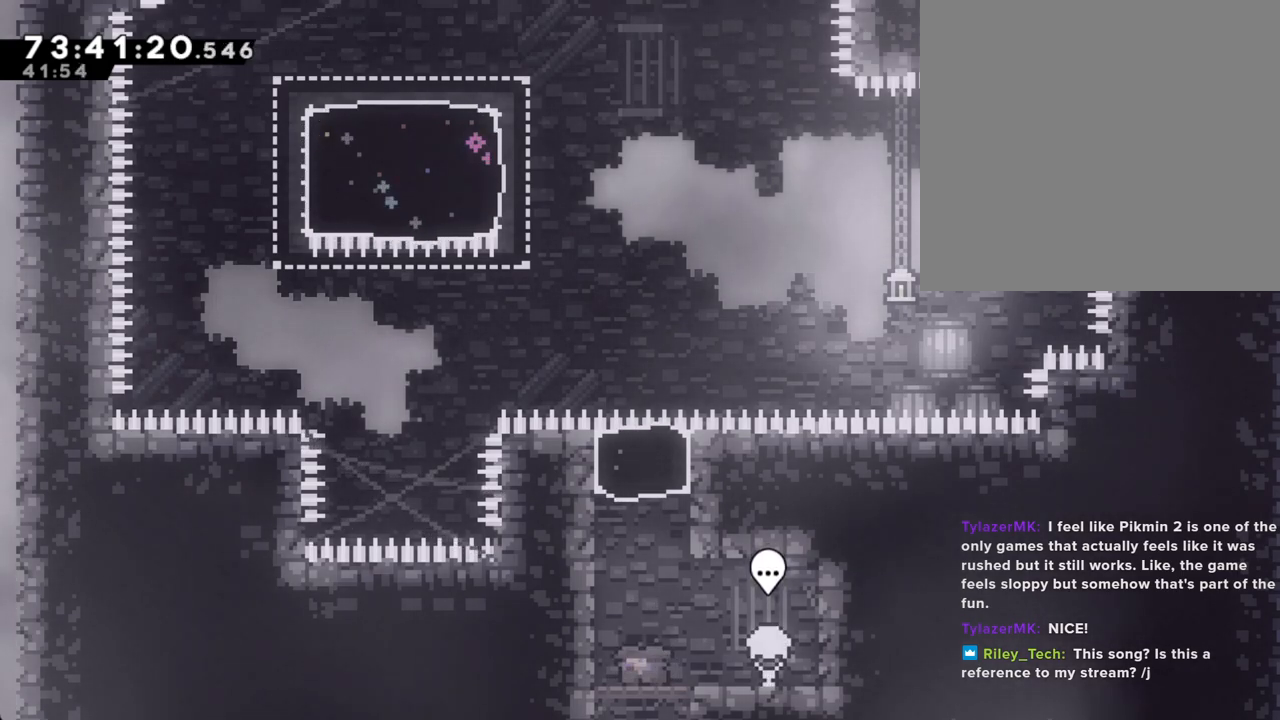
{"buttons": [], "left_stick": "center", "right_stick": "center", "events": [[16, "left_stick", "center"], [117, "left_stick", "down"], [268, "left_stick", "center"], [335, "left_stick", "down"], [502, "left_stick", "center"]]}
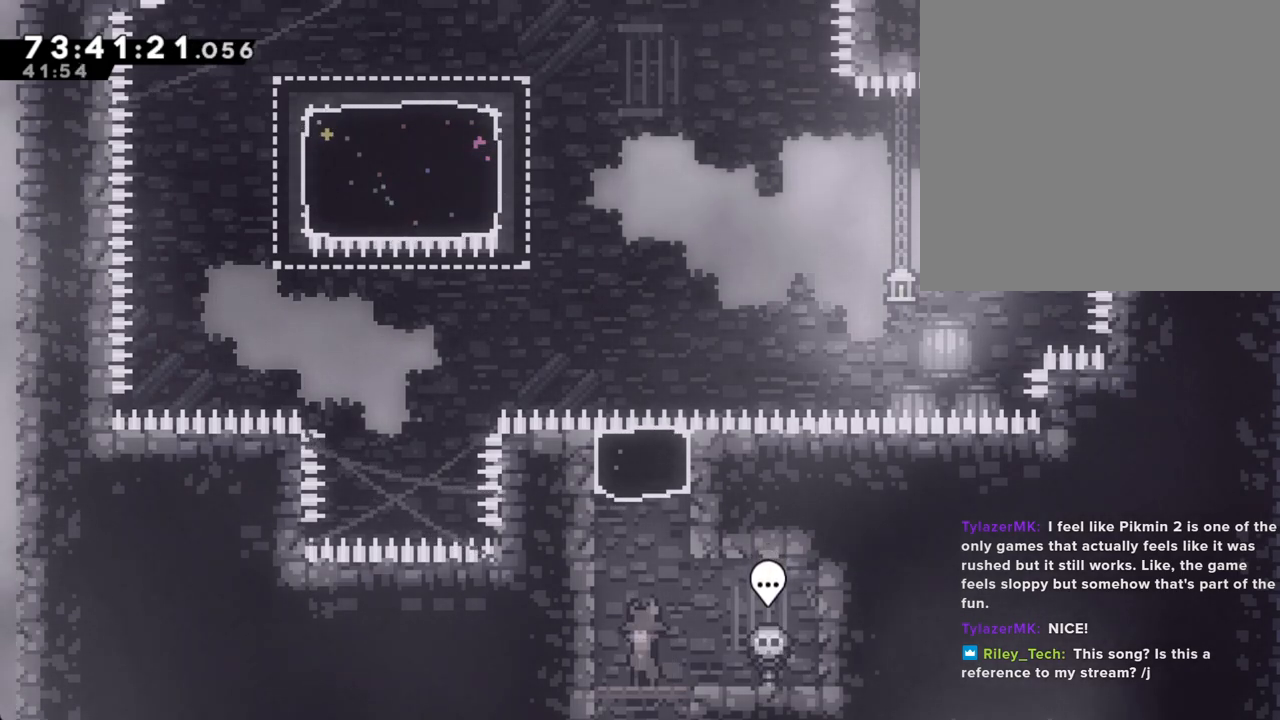
{"buttons": [], "left_stick": "center", "right_stick": "center", "events": [[67, "left_stick", "down"], [218, "left_stick", "center"], [285, "left_stick", "down"], [436, "left_stick", "center"]]}
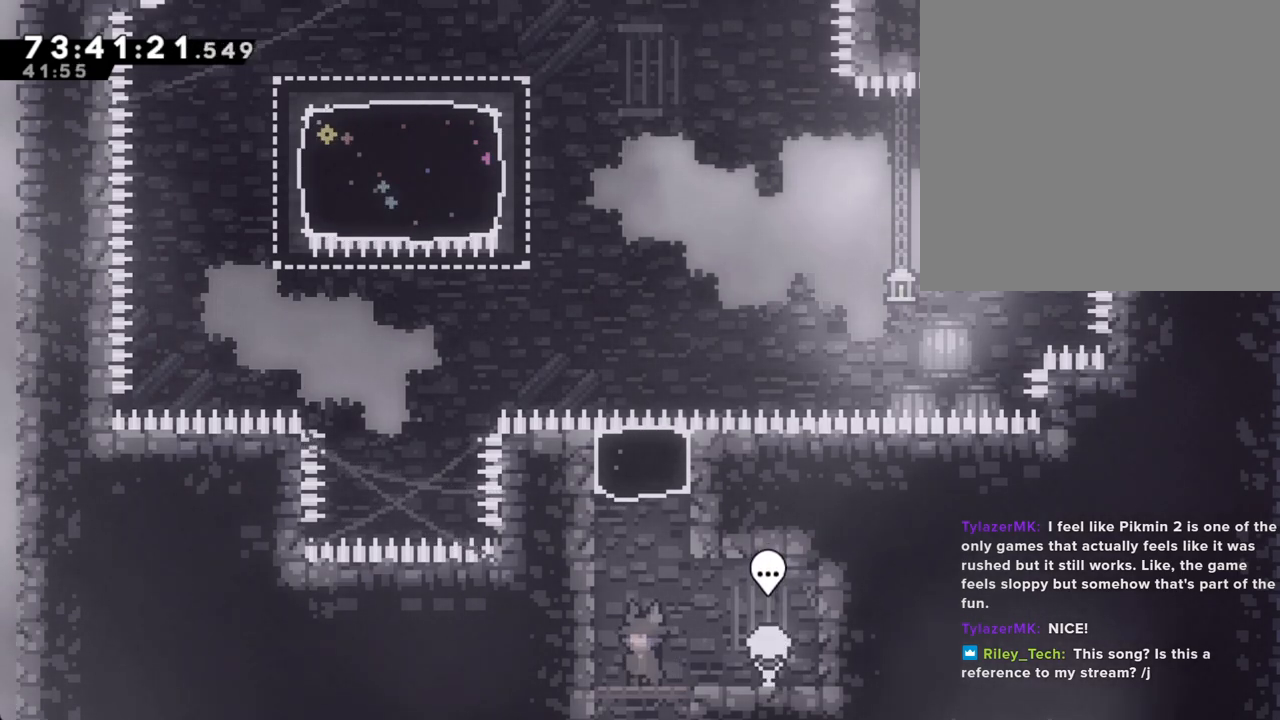
{"buttons": [], "left_stick": "down", "right_stick": "center", "events": [[17, "left_stick", "down"], [419, "left_stick", "center"], [486, "left_stick", "down"]]}
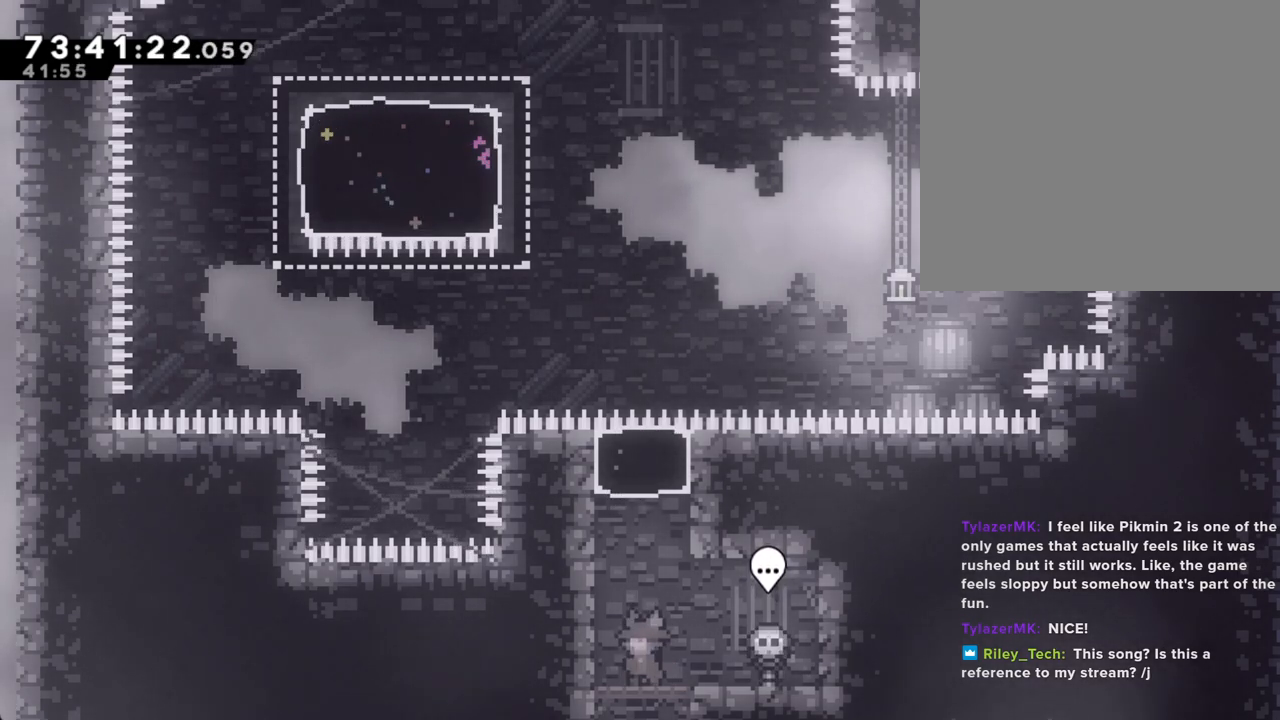
{"buttons": [], "left_stick": "center", "right_stick": "center", "events": [[151, "left_stick", "center"], [268, "left_stick", "down"], [452, "left_stick", "center"]]}
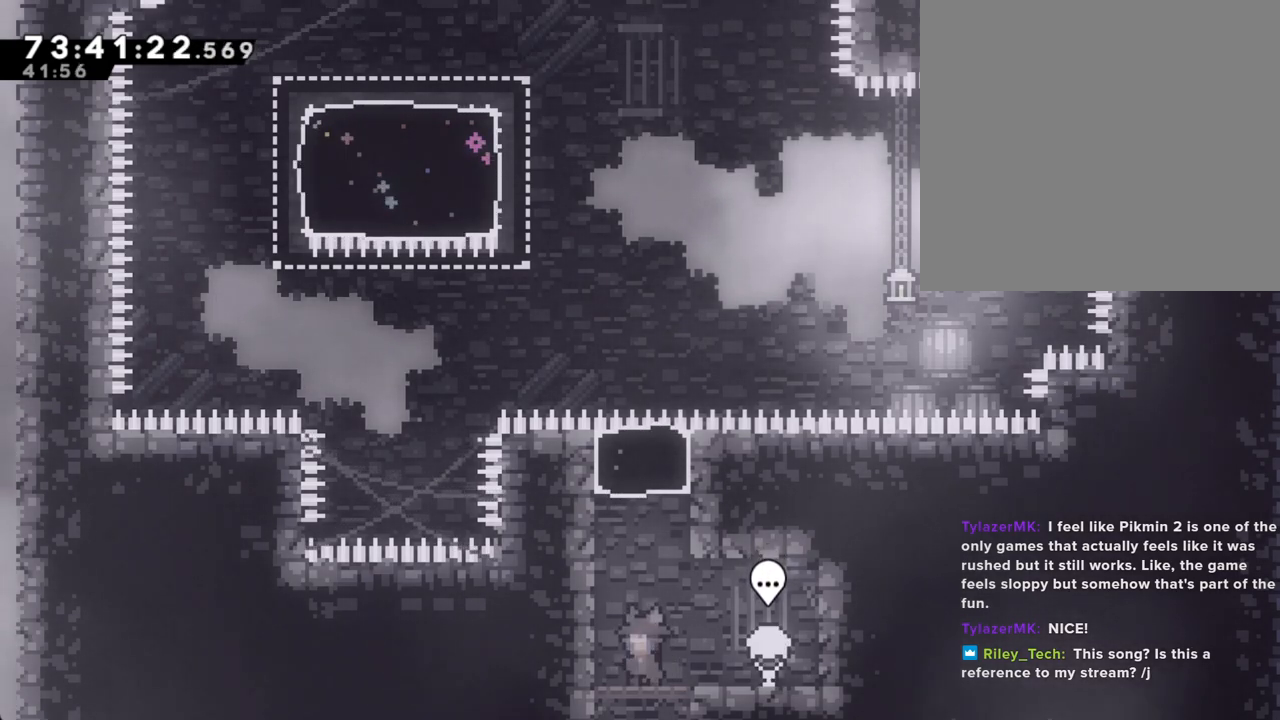
{"buttons": [], "left_stick": "down", "right_stick": "center", "events": [[352, "left_stick", "down"]]}
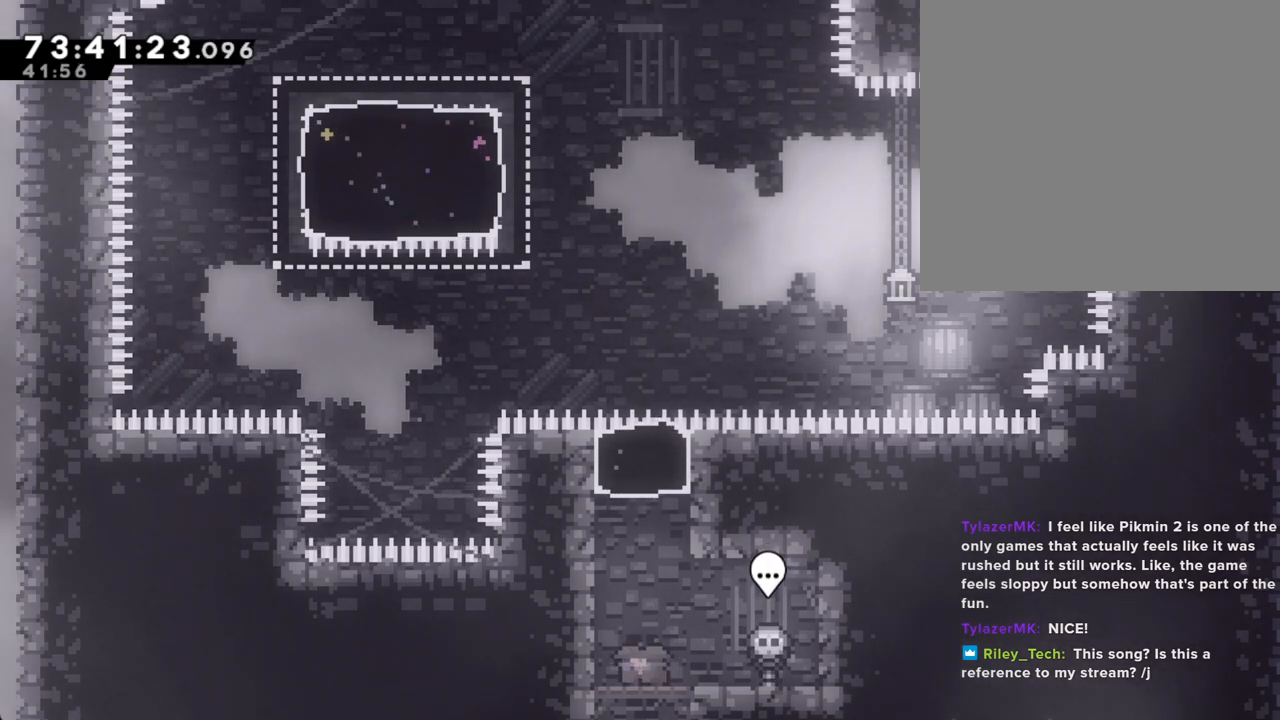
{"buttons": [], "left_stick": "center", "right_stick": "center", "events": [[352, "left_stick", "center"]]}
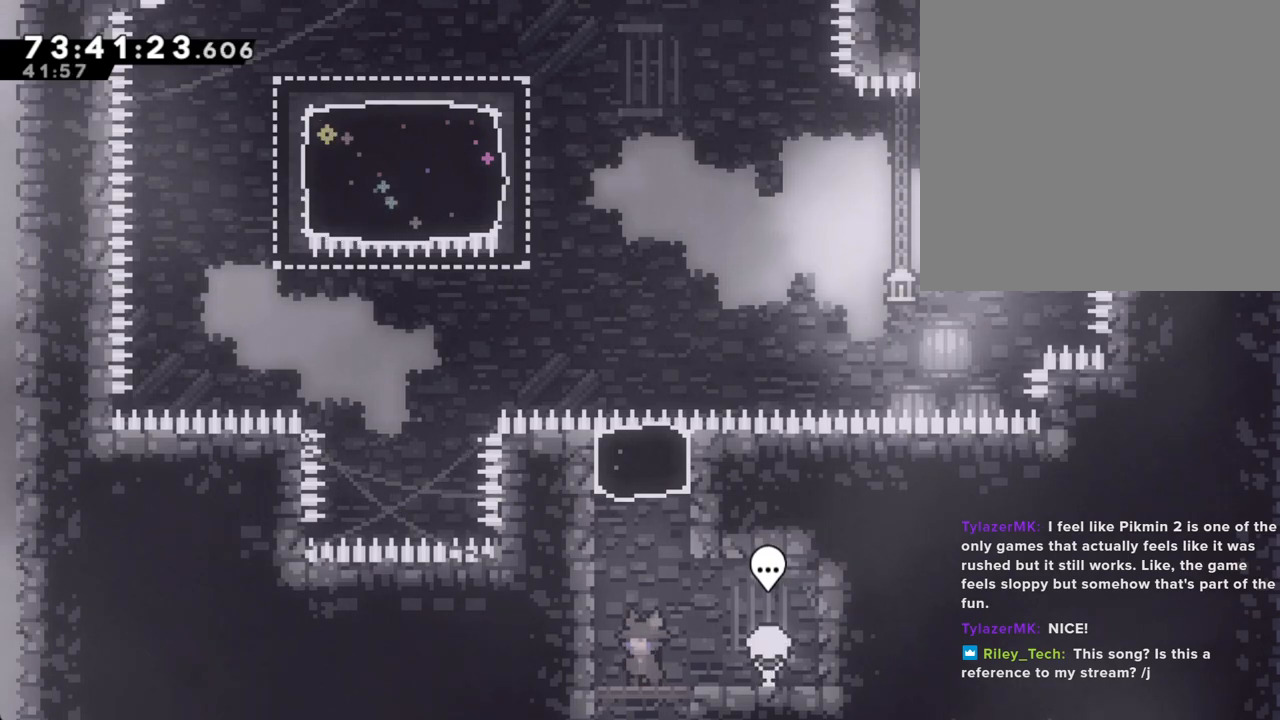
{"buttons": [], "left_stick": "center", "right_stick": "center", "events": []}
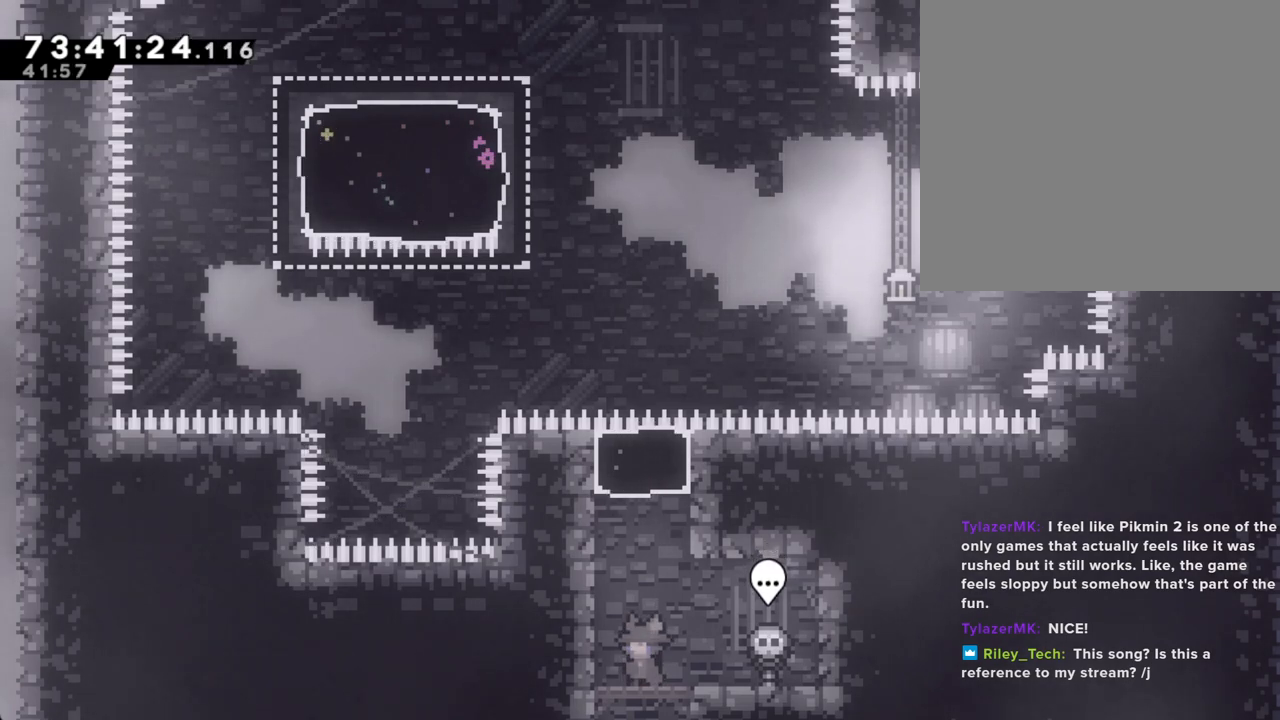
{"buttons": [], "left_stick": "down", "right_stick": "center", "events": [[51, "left_stick", "down"]]}
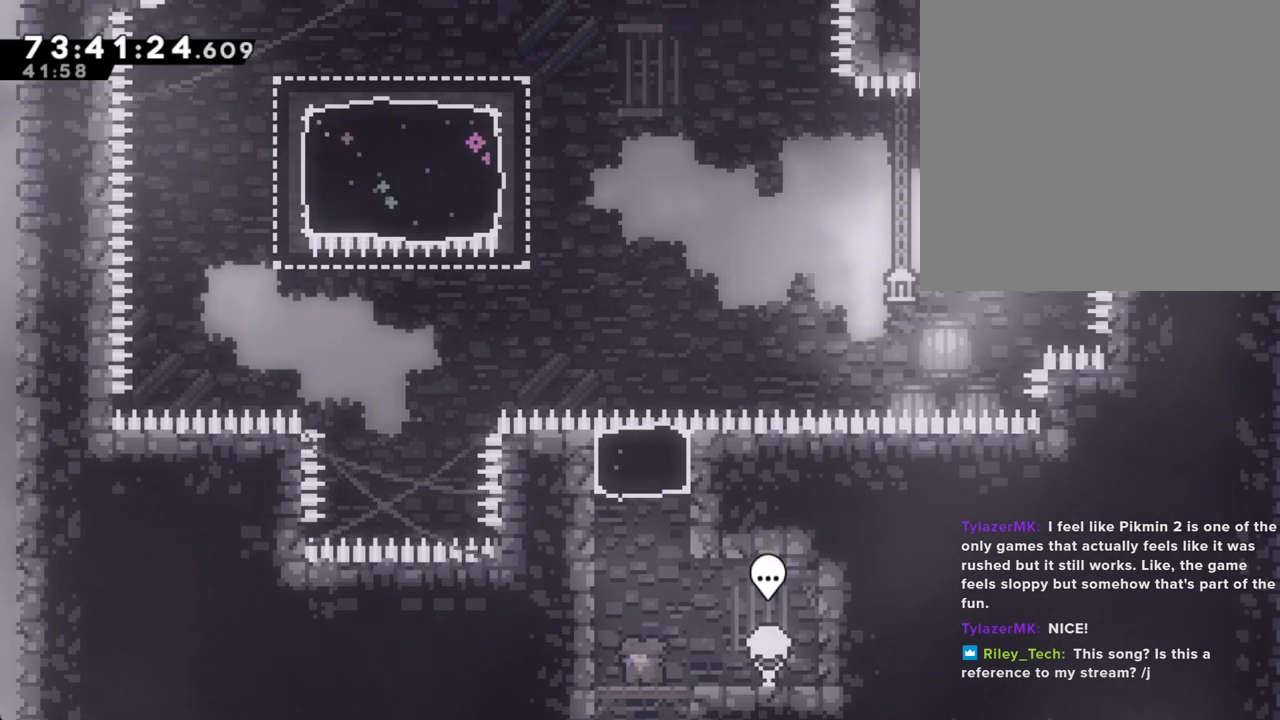
{"buttons": [], "left_stick": "center", "right_stick": "center", "events": [[84, "left_stick", "center"], [302, "left_stick", "down"], [503, "left_stick", "center"]]}
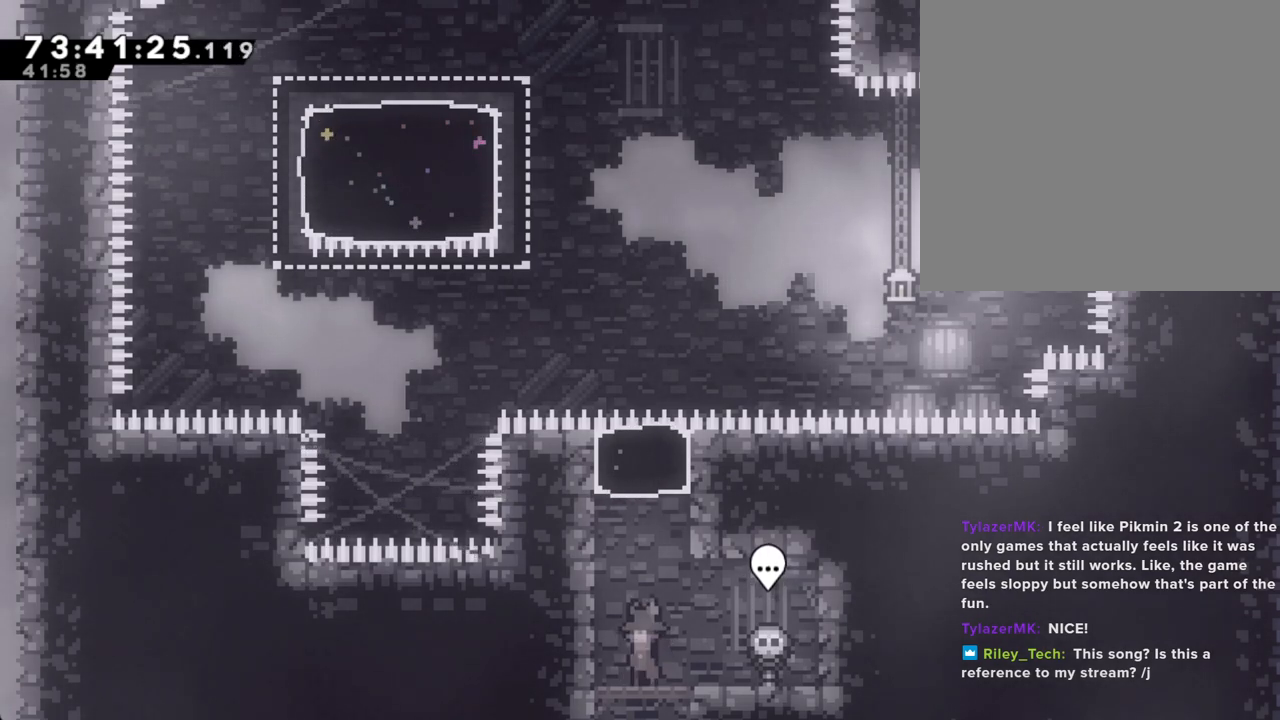
{"buttons": [], "left_stick": "down", "right_stick": "center", "events": [[134, "left_stick", "down"], [301, "left_stick", "center"], [402, "left_stick", "down"]]}
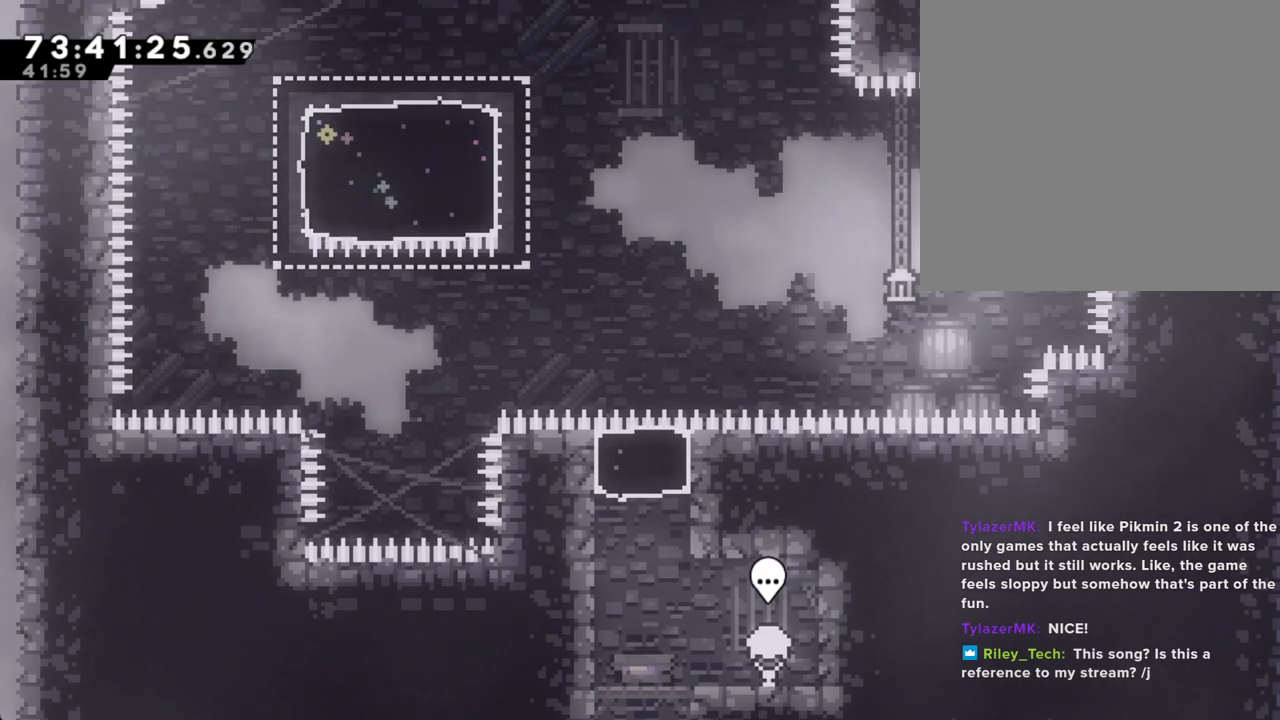
{"buttons": [], "left_stick": "center", "right_stick": "center", "events": [[84, "left_stick", "center"], [235, "left_stick", "down"], [386, "left_stick", "center"]]}
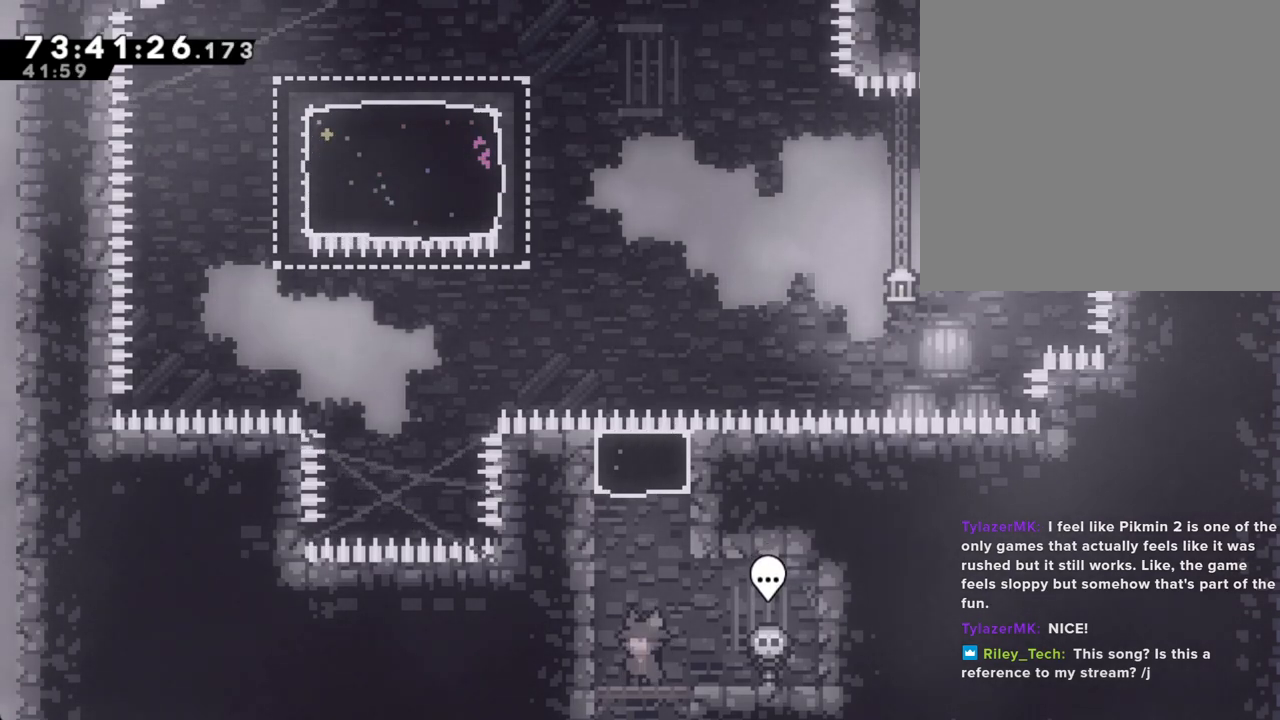
{"buttons": [], "left_stick": "center", "right_stick": "center", "events": [[134, "left_stick", "down"], [302, "left_stick", "center"]]}